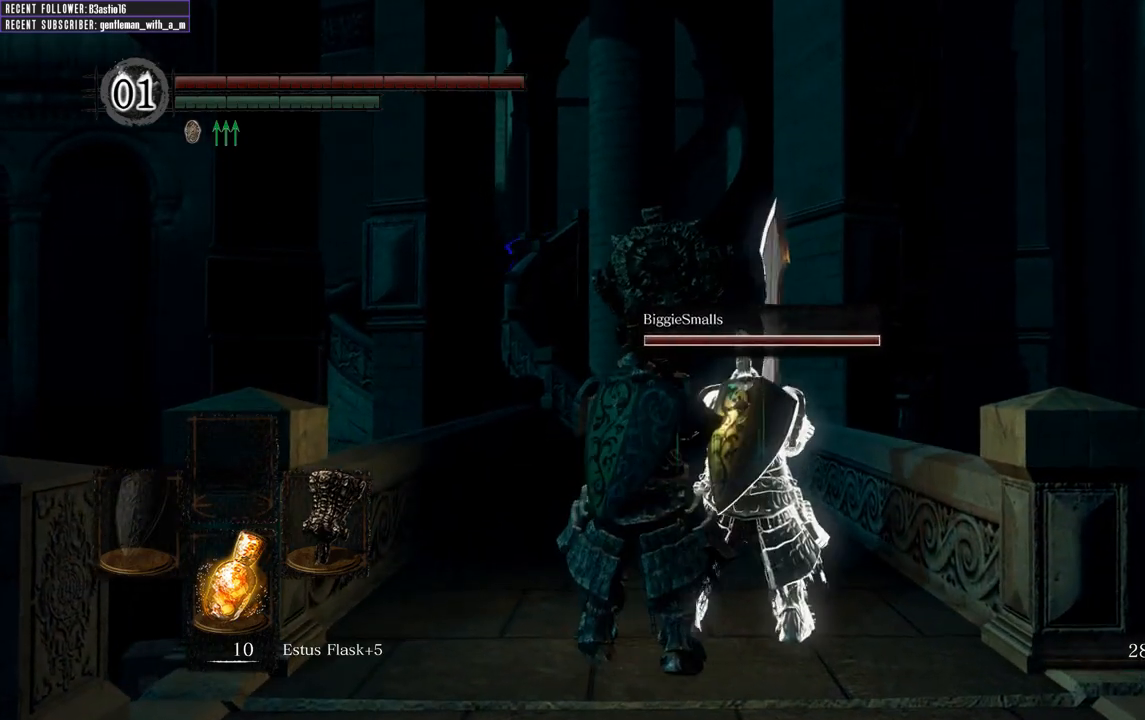
Gameplay with a controller (Xbox layout); each line is a JSON object with the inputs held at the frame after it. "events" lists button and stick changes between this image and that frame as [ms after this image, input, new state], when the widget could be followed in between.
{"buttons": [], "left_stick": "center", "right_stick": "center", "events": [[383, "right_stick", "left"], [433, "left_stick", "center"], [467, "right_stick", "center"]]}
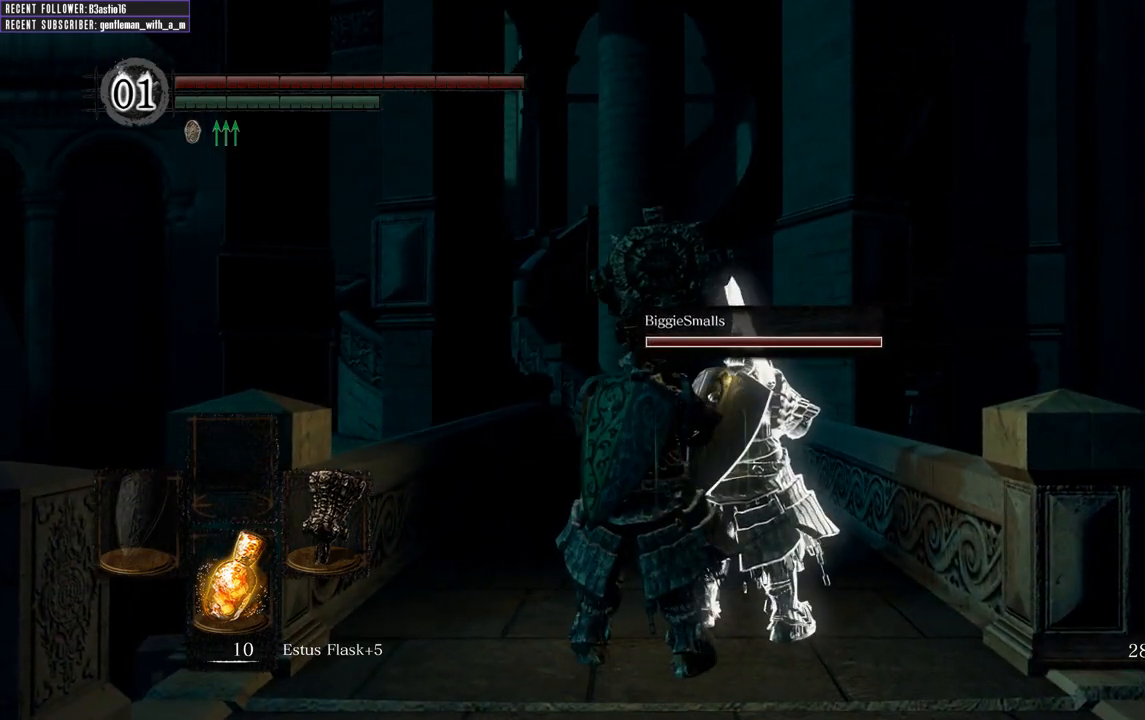
{"buttons": [], "left_stick": "center", "right_stick": "center", "events": [[233, "right_stick", "left"], [317, "right_stick", "center"]]}
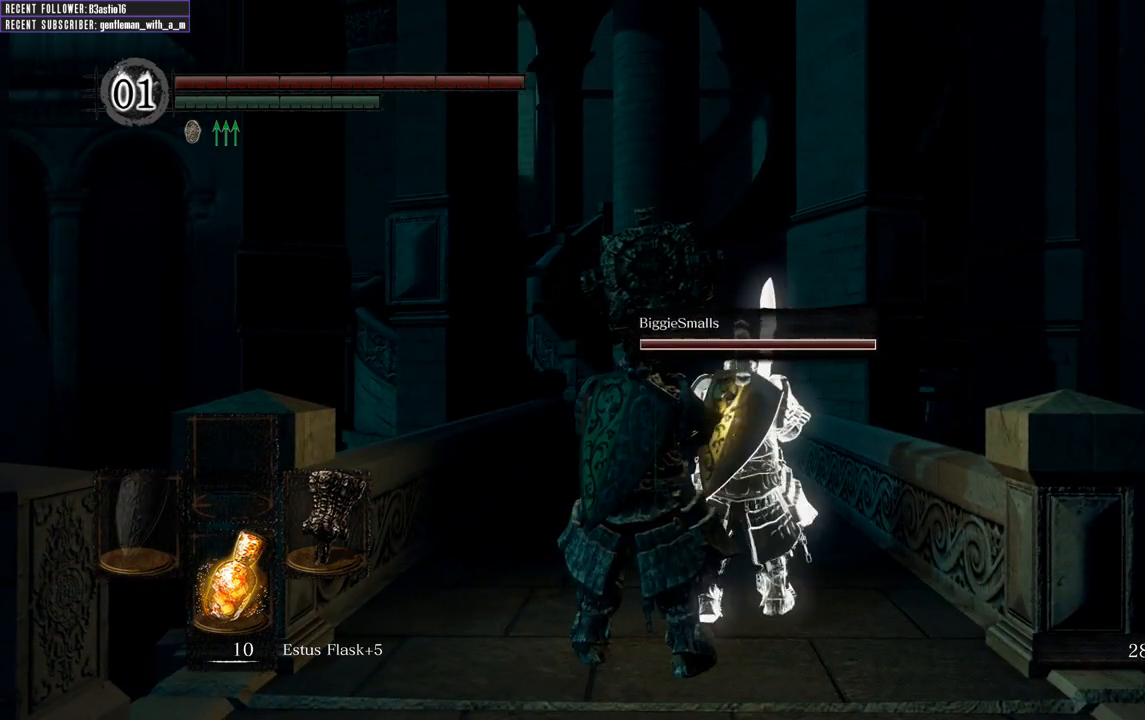
{"buttons": ["L1"], "left_stick": "center", "right_stick": "center", "events": [[50, "L1", "down"], [117, "L1", "up"], [183, "right_stick", "up"], [217, "L1", "down"], [317, "L1", "up"], [383, "right_stick", "up-left"], [417, "L1", "down"], [483, "right_stick", "center"]]}
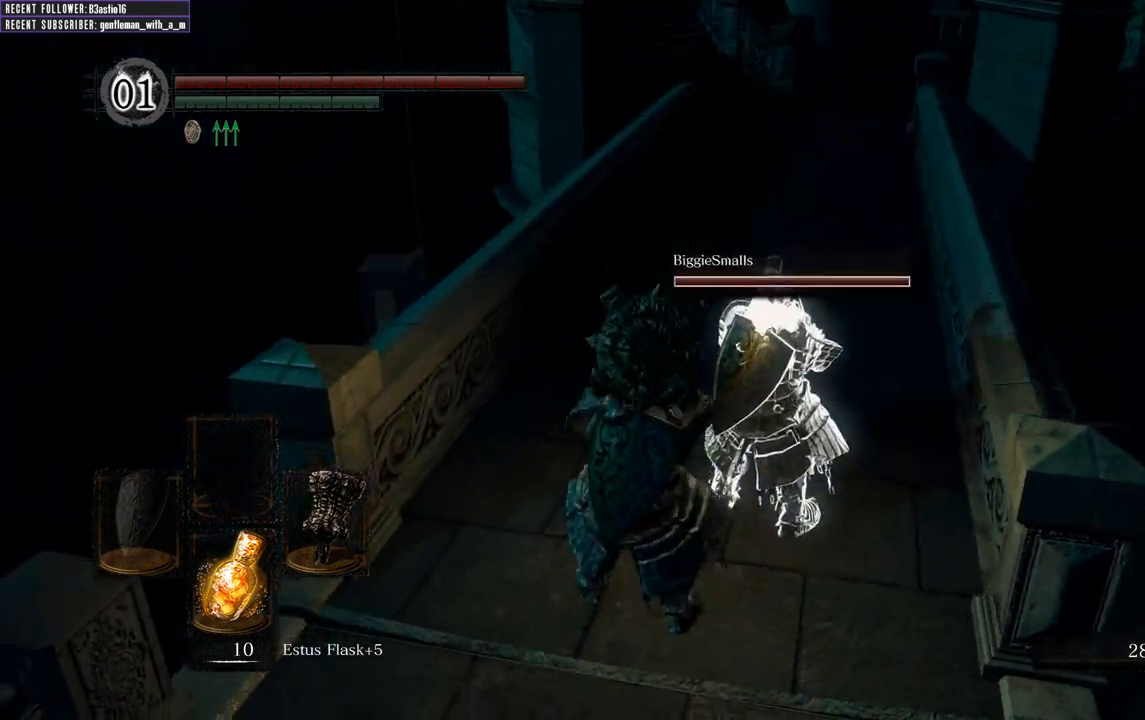
{"buttons": ["L1"], "left_stick": "center", "right_stick": "center", "events": [[17, "L1", "up"], [83, "L1", "down"], [250, "L1", "up"], [250, "right_stick", "down"], [317, "L1", "down"], [433, "L1", "up"], [450, "right_stick", "center"], [500, "L1", "down"]]}
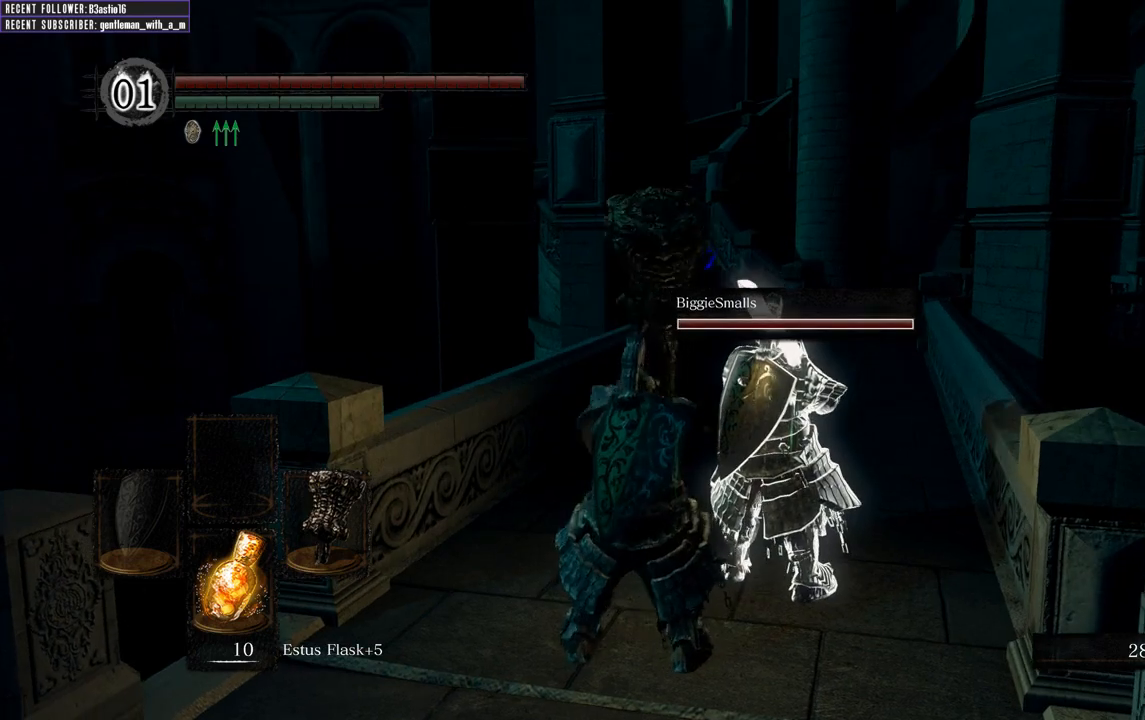
{"buttons": ["L1"], "left_stick": "center", "right_stick": "center", "events": [[117, "L1", "up"], [200, "L1", "down"], [367, "L1", "up"], [433, "L1", "down"]]}
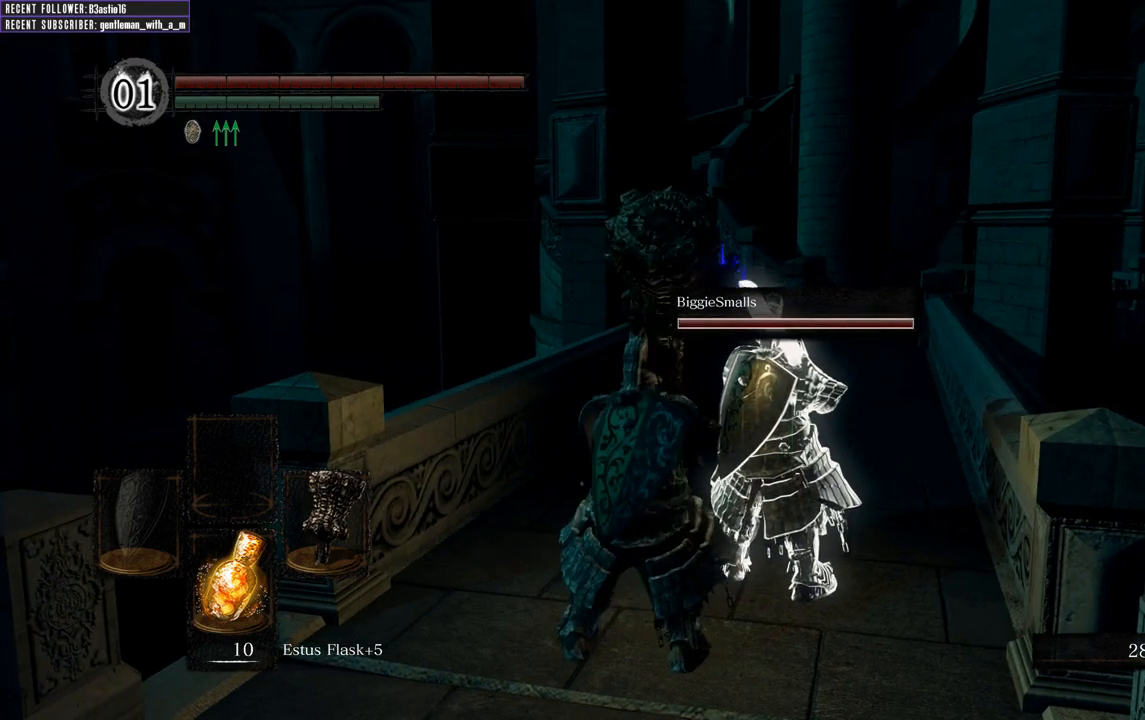
{"buttons": [], "left_stick": "center", "right_stick": "center", "events": [[133, "right_stick", "up-left"], [250, "L1", "up"], [350, "right_stick", "center"], [367, "L1", "down"], [450, "L1", "up"]]}
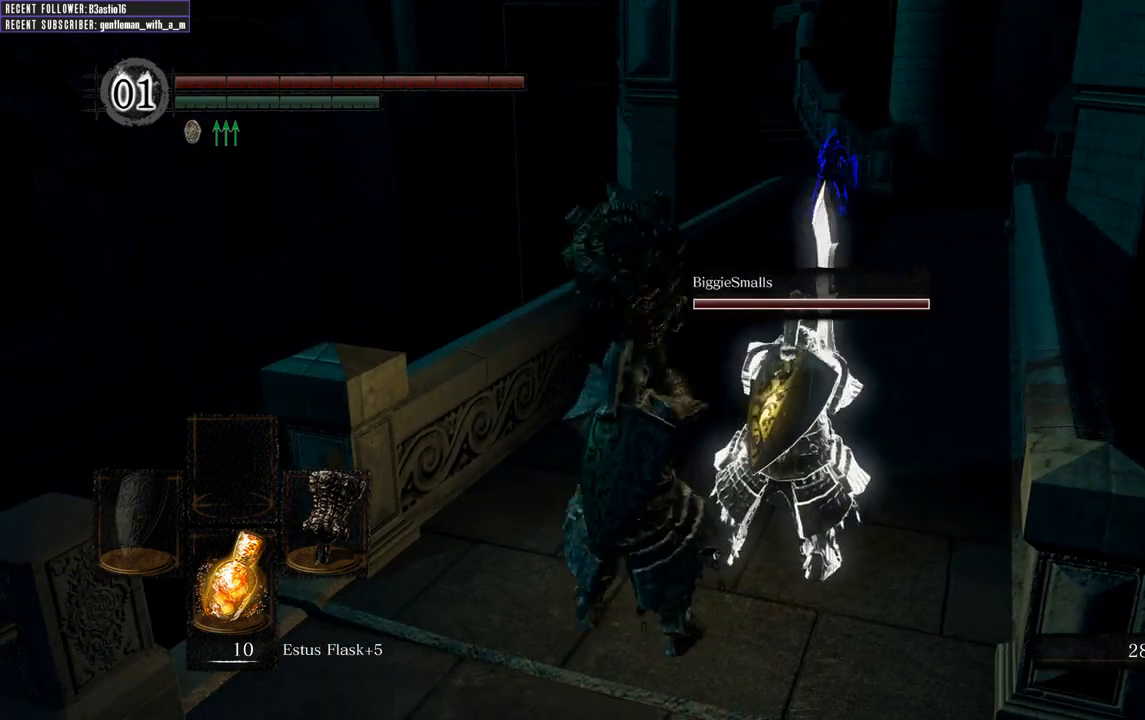
{"buttons": ["L1"], "left_stick": "center", "right_stick": "center", "events": [[67, "L1", "down"], [167, "L1", "up"], [300, "L1", "down"], [400, "L1", "up"], [500, "L1", "down"]]}
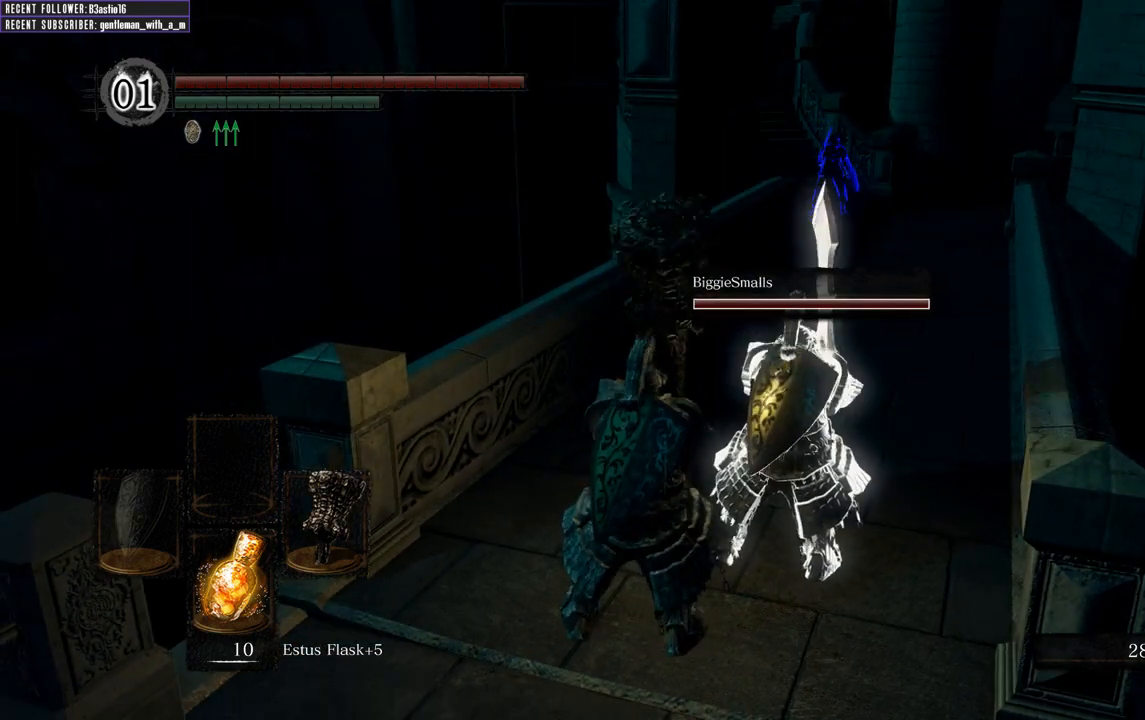
{"buttons": [], "left_stick": "center", "right_stick": "center", "events": [[100, "L1", "up"], [217, "L1", "down"], [300, "L1", "up"], [433, "L1", "down"], [500, "L1", "up"]]}
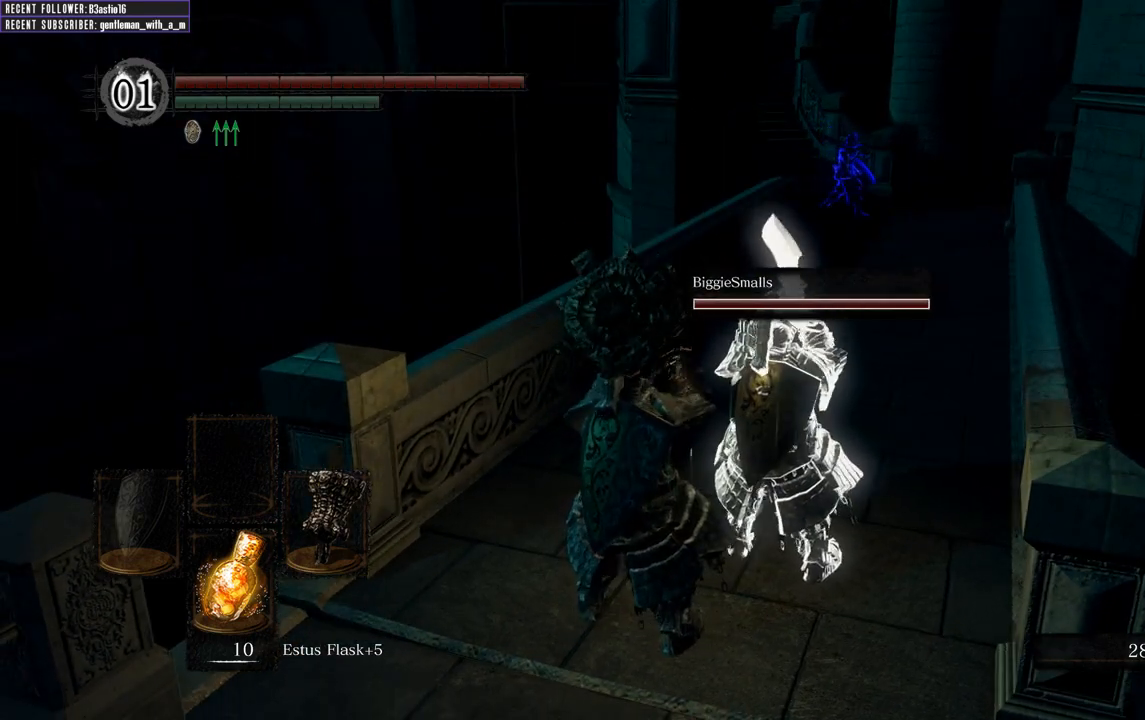
{"buttons": [], "left_stick": "center", "right_stick": "center", "events": [[117, "L1", "down"], [217, "L1", "up"], [317, "L1", "down"], [433, "L1", "up"]]}
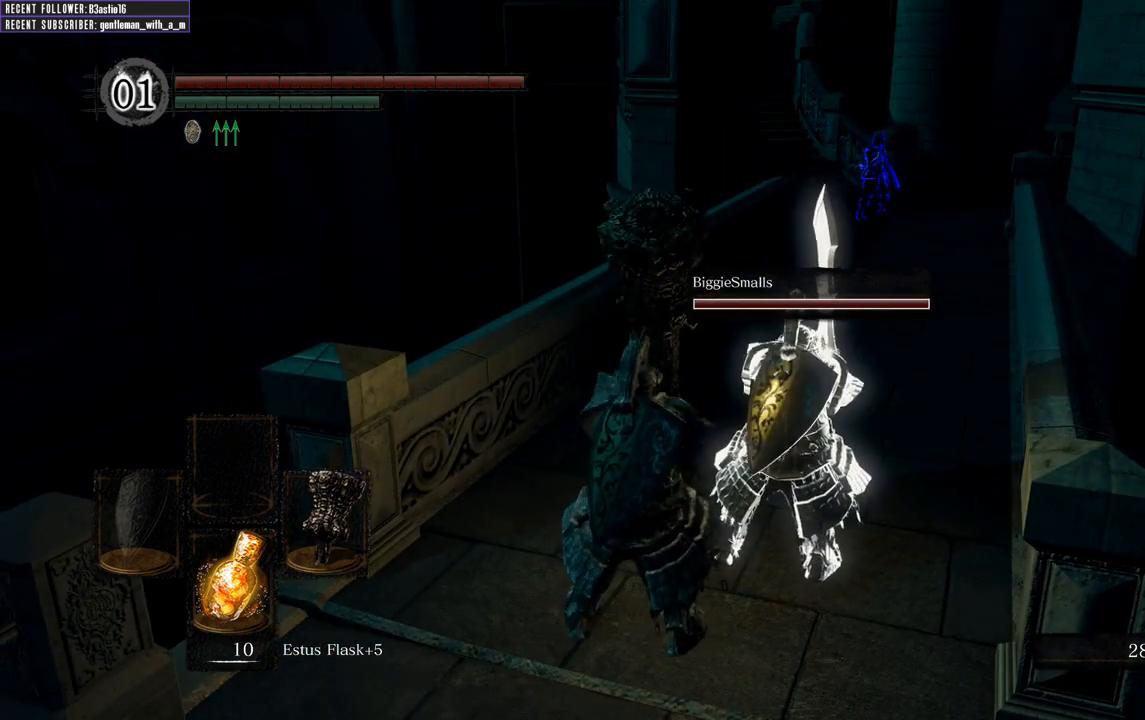
{"buttons": ["L1"], "left_stick": "center", "right_stick": "center", "events": [[67, "L1", "down"], [150, "L1", "up"], [267, "L1", "down"], [333, "L1", "up"], [467, "L1", "down"]]}
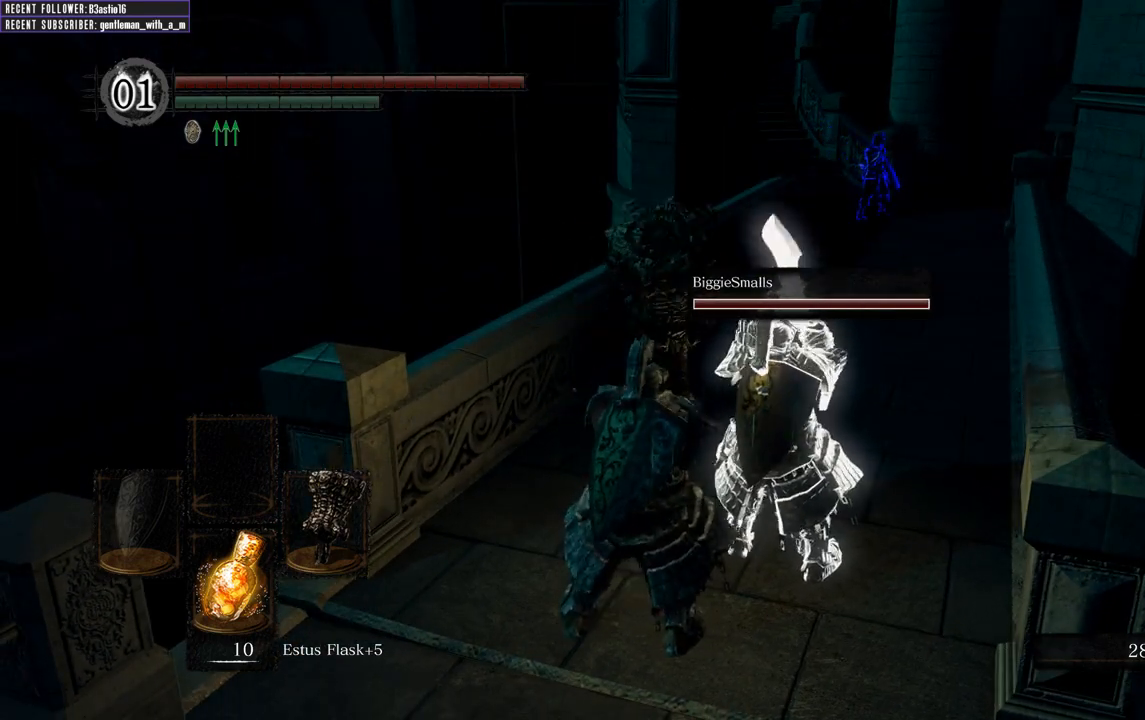
{"buttons": [], "left_stick": "center", "right_stick": "center", "events": [[67, "L1", "up"], [183, "L1", "down"], [283, "L1", "up"], [400, "L1", "down"], [500, "L1", "up"]]}
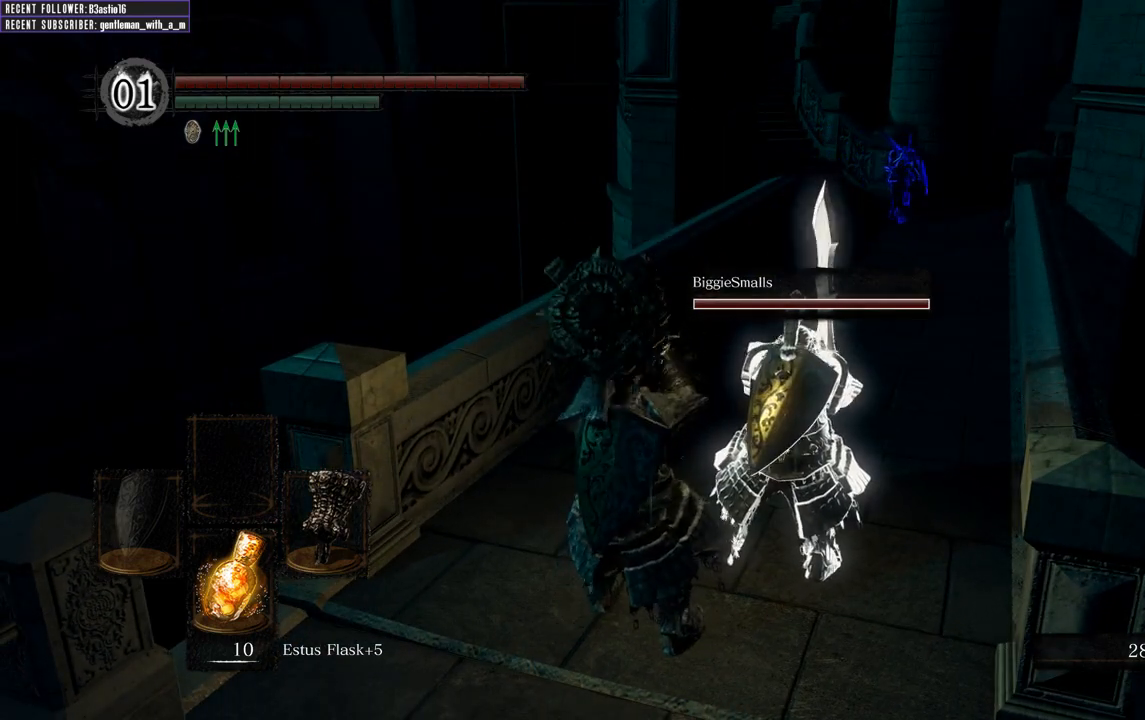
{"buttons": [], "left_stick": "center", "right_stick": "center", "events": [[100, "L1", "down"], [200, "L1", "up"], [333, "L1", "down"], [400, "L1", "up"]]}
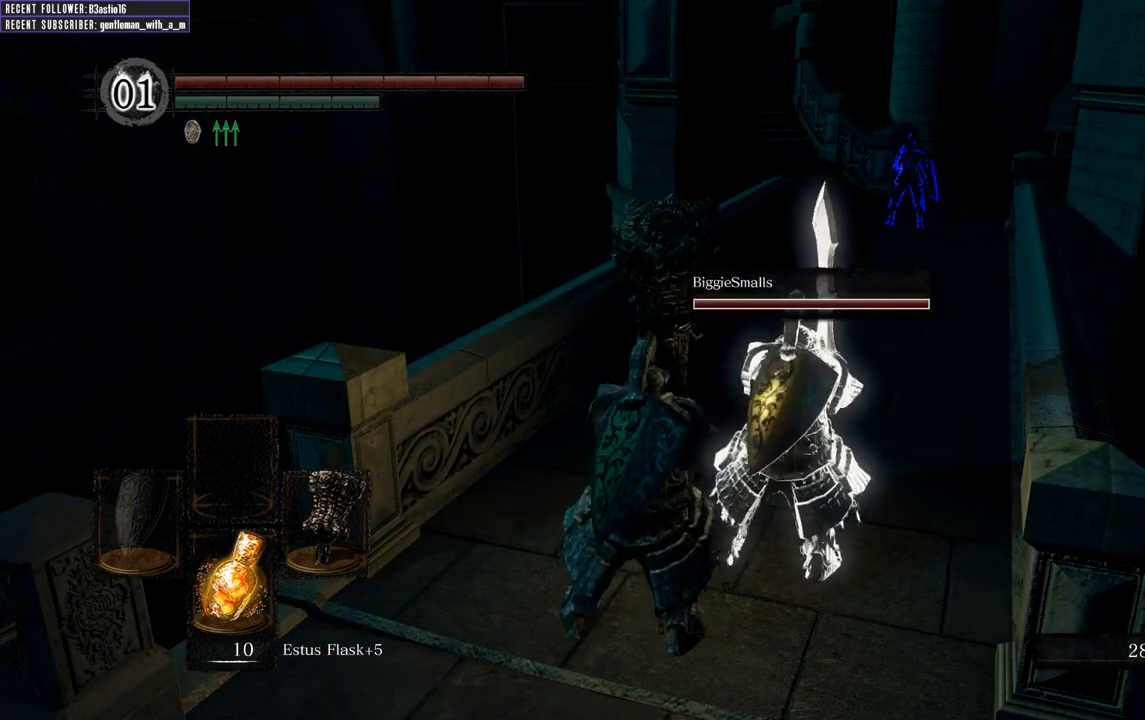
{"buttons": ["L1"], "left_stick": "center", "right_stick": "center", "events": [[17, "L1", "down"], [117, "L1", "up"], [267, "L1", "down"], [333, "L1", "up"], [450, "L1", "down"]]}
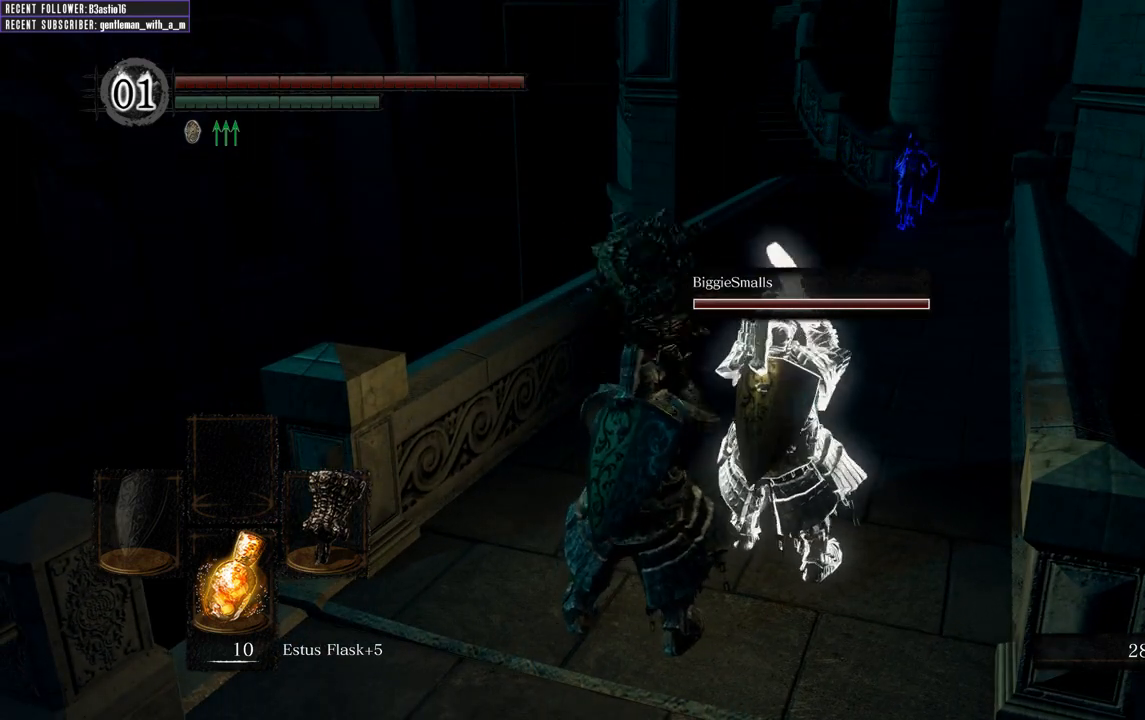
{"buttons": [], "left_stick": "center", "right_stick": "center", "events": [[50, "L1", "up"], [167, "L1", "down"], [267, "L1", "up"], [367, "L1", "down"], [450, "L1", "up"]]}
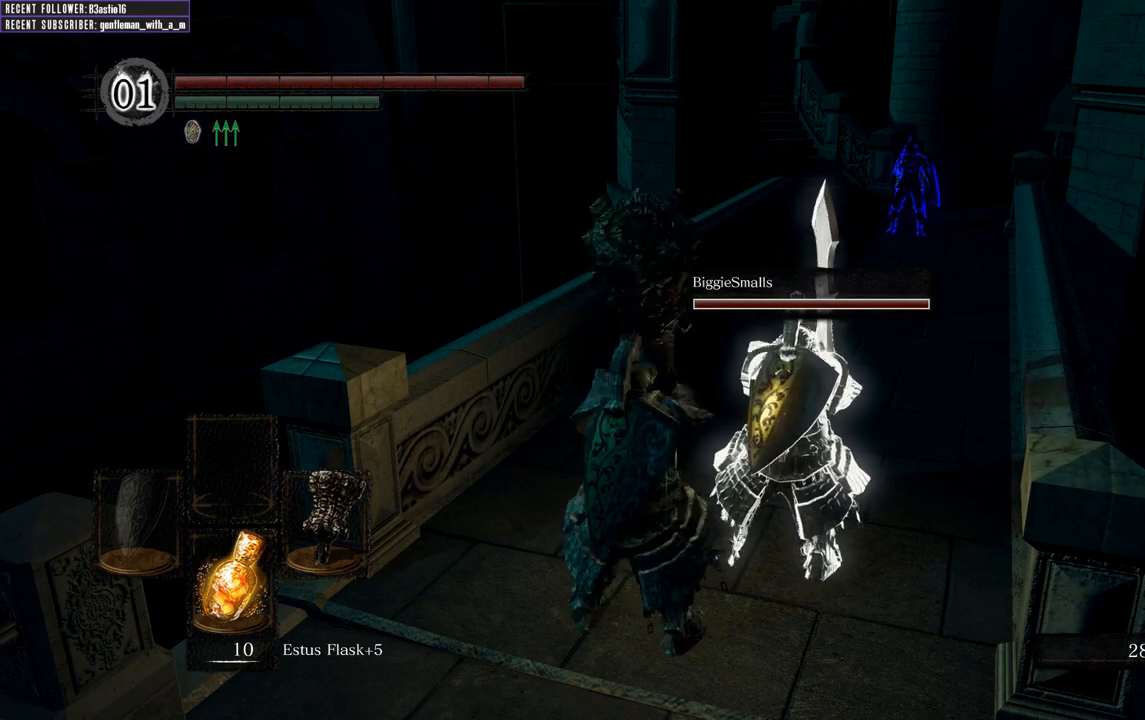
{"buttons": [], "left_stick": "center", "right_stick": "center", "events": [[117, "L1", "down"], [217, "L1", "up"], [350, "L1", "down"], [450, "L1", "up"]]}
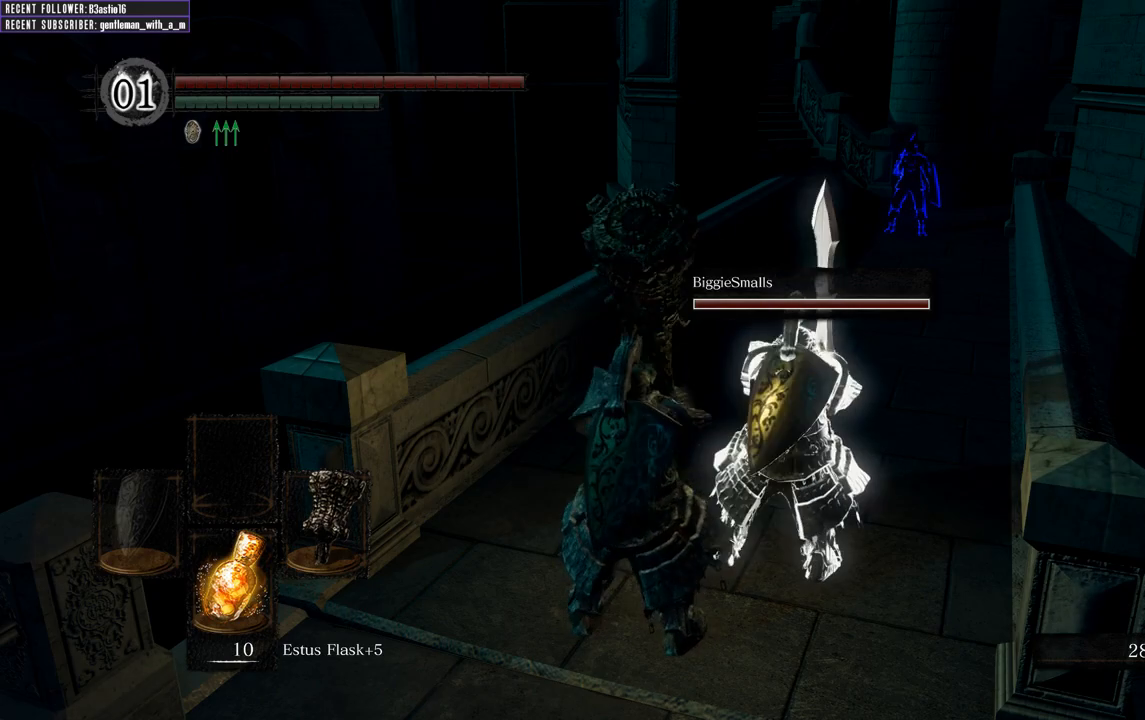
{"buttons": [], "left_stick": "center", "right_stick": "center", "events": [[67, "L1", "down"], [167, "L1", "up"], [300, "L1", "down"], [417, "L1", "up"]]}
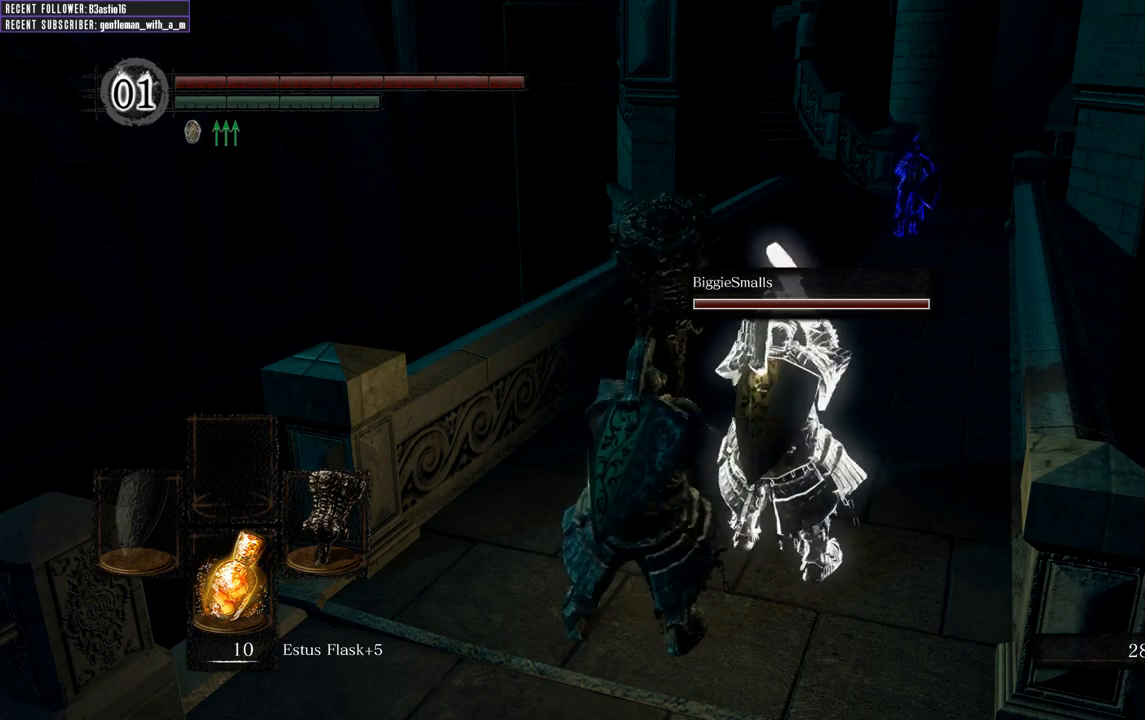
{"buttons": ["L1"], "left_stick": "center", "right_stick": "center", "events": [[67, "L1", "down"], [133, "L1", "up"], [250, "L1", "down"], [367, "L1", "up"], [467, "L1", "down"]]}
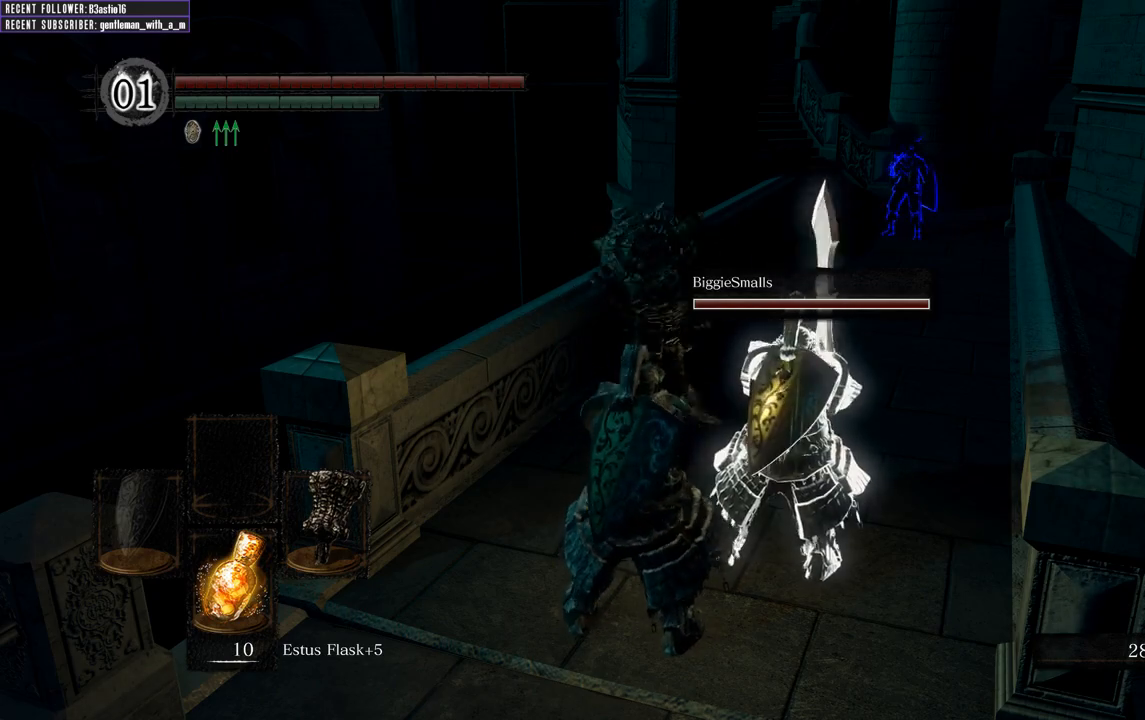
{"buttons": [], "left_stick": "center", "right_stick": "center", "events": [[50, "L1", "up"], [183, "L1", "down"], [283, "L1", "up"], [400, "L1", "down"], [467, "L1", "up"]]}
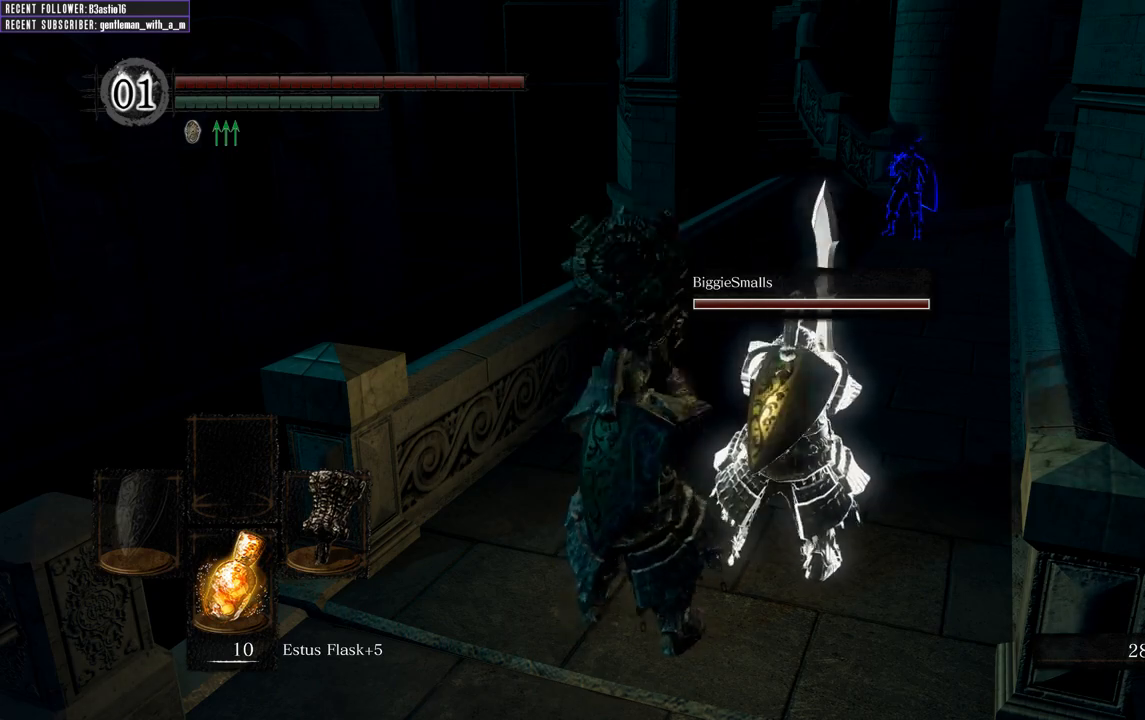
{"buttons": ["L1"], "left_stick": "center", "right_stick": "center", "events": [[67, "L1", "down"], [150, "L1", "up"], [300, "L1", "down"], [367, "L1", "up"], [500, "L1", "down"]]}
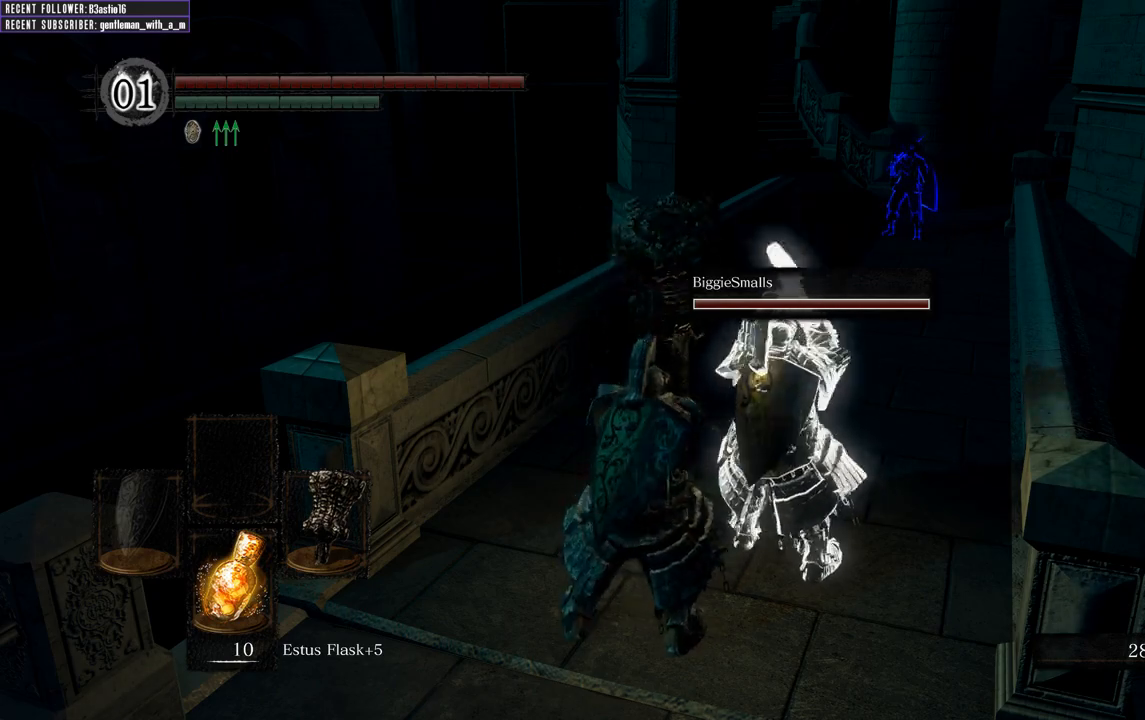
{"buttons": ["L1"], "left_stick": "center", "right_stick": "center", "events": [[83, "L1", "up"], [217, "L1", "down"], [317, "L1", "up"], [467, "L1", "down"]]}
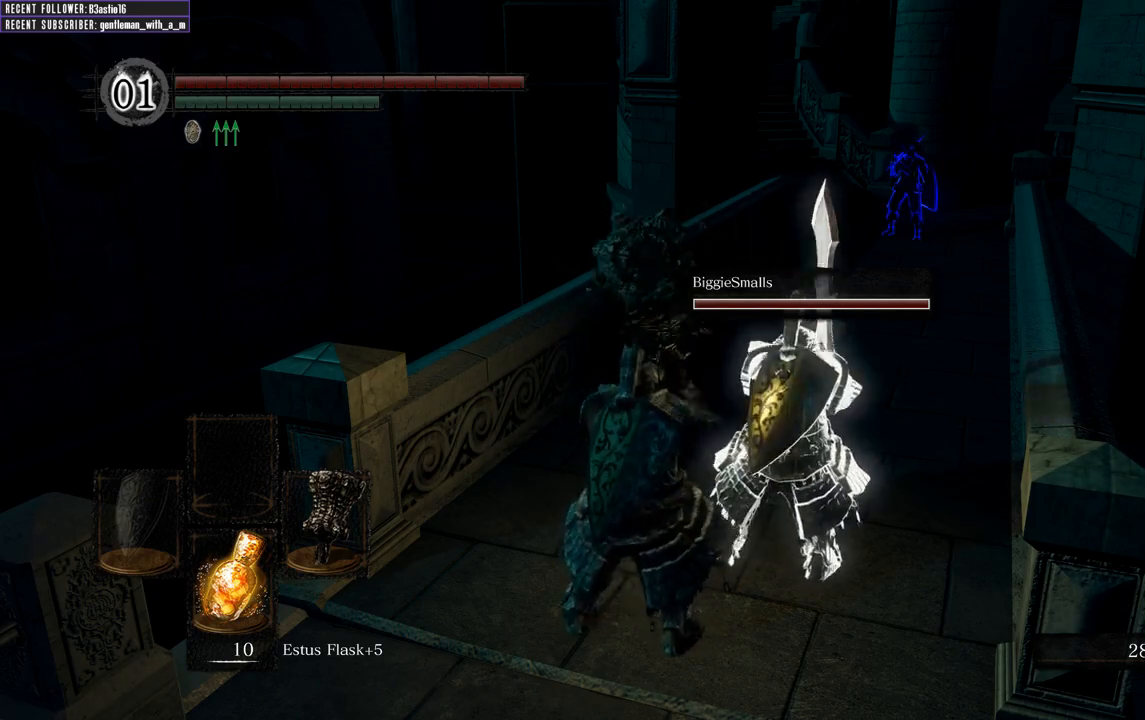
{"buttons": ["L1"], "left_stick": "center", "right_stick": "center", "events": [[33, "L1", "up"], [200, "L1", "down"], [283, "L1", "up"], [417, "L1", "down"]]}
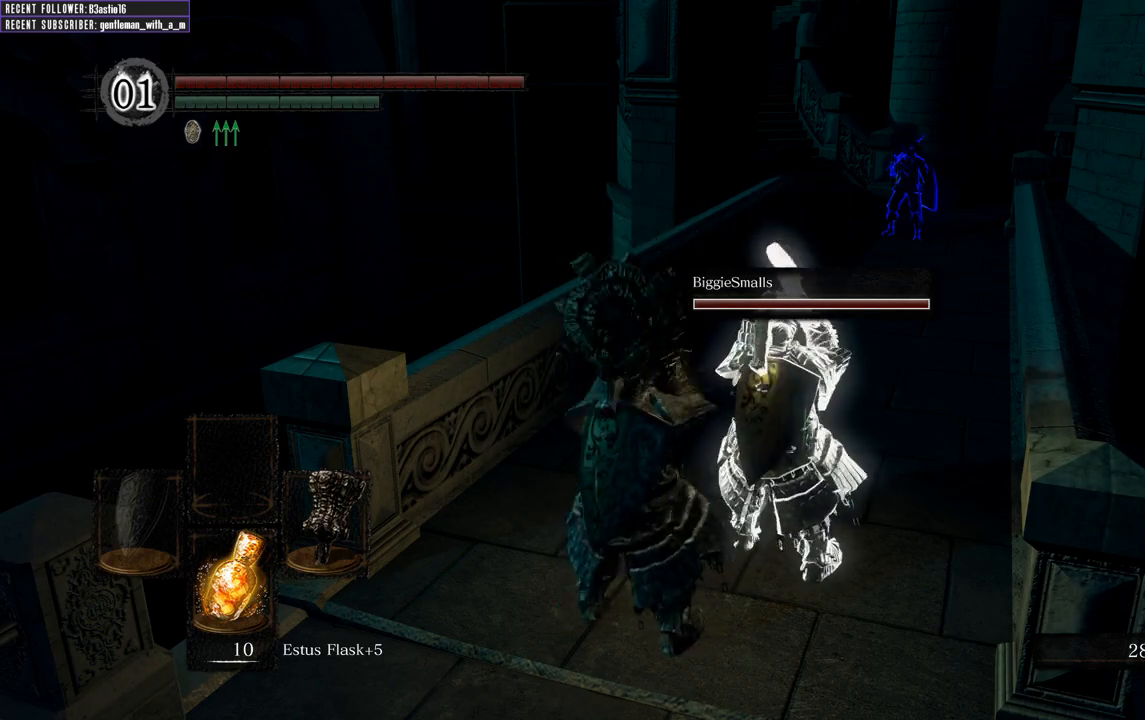
{"buttons": [], "left_stick": "center", "right_stick": "center", "events": [[17, "L1", "up"], [167, "L1", "down"], [233, "L1", "up"], [367, "L1", "down"], [467, "L1", "up"]]}
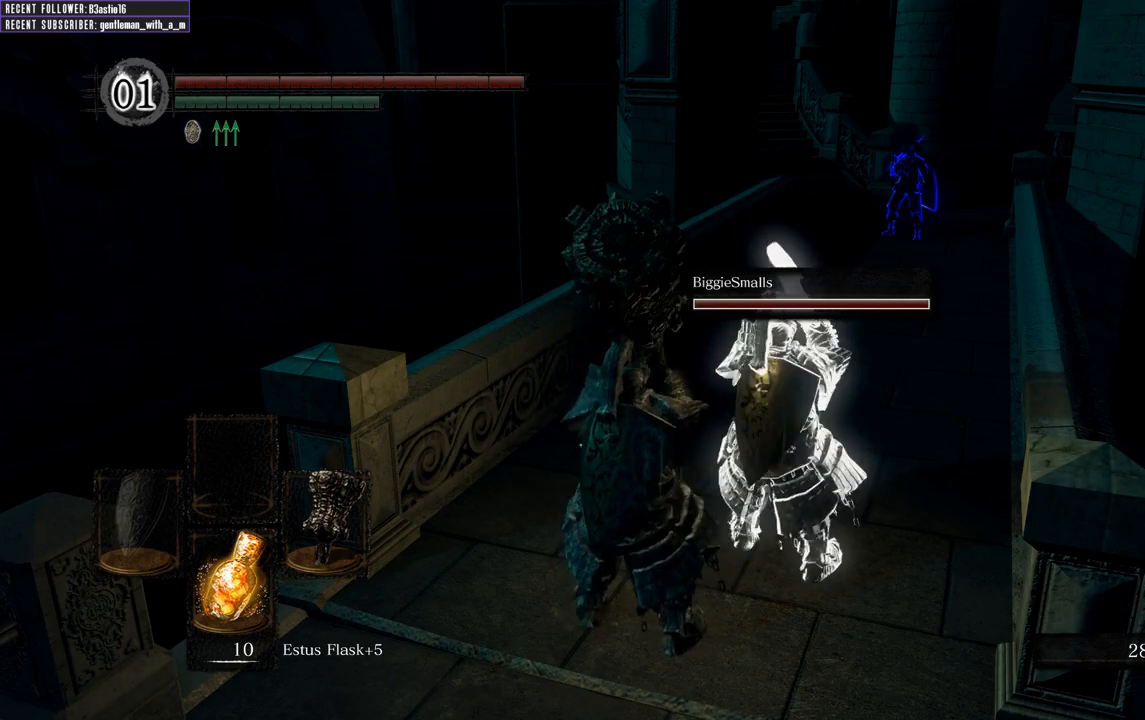
{"buttons": [], "left_stick": "center", "right_stick": "center", "events": [[83, "L1", "down"], [183, "L1", "up"], [300, "L1", "down"], [383, "L1", "up"]]}
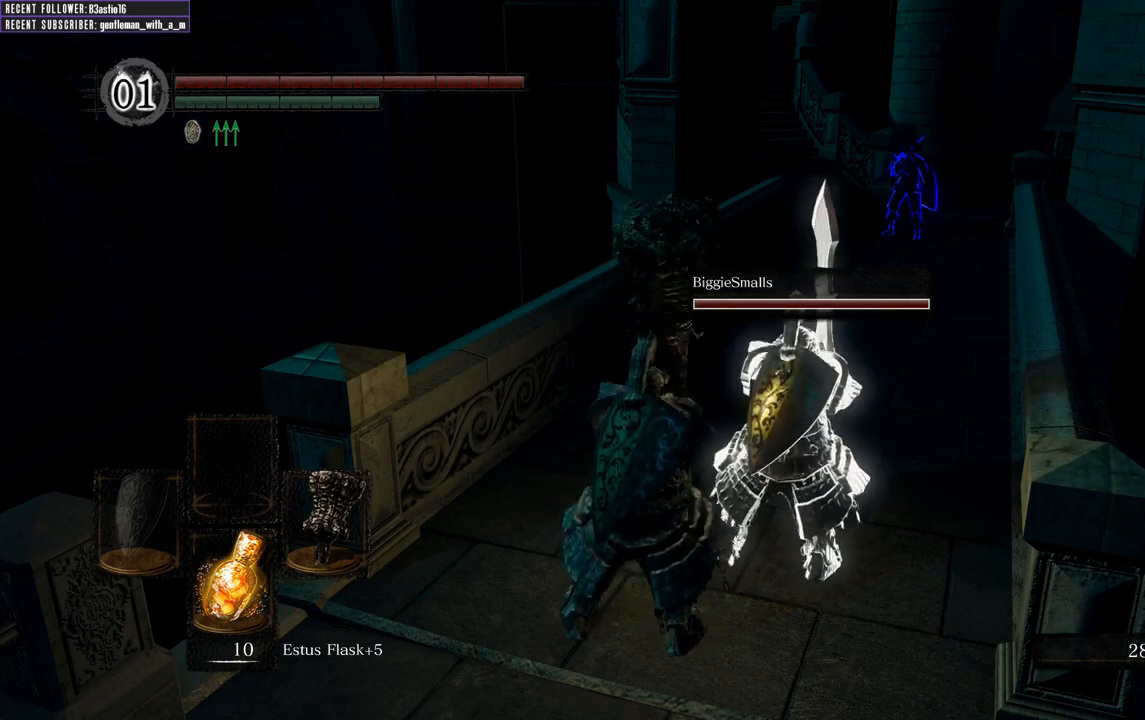
{"buttons": ["L1"], "left_stick": "center", "right_stick": "center", "events": [[17, "L1", "down"], [67, "L1", "up"], [450, "L1", "down"]]}
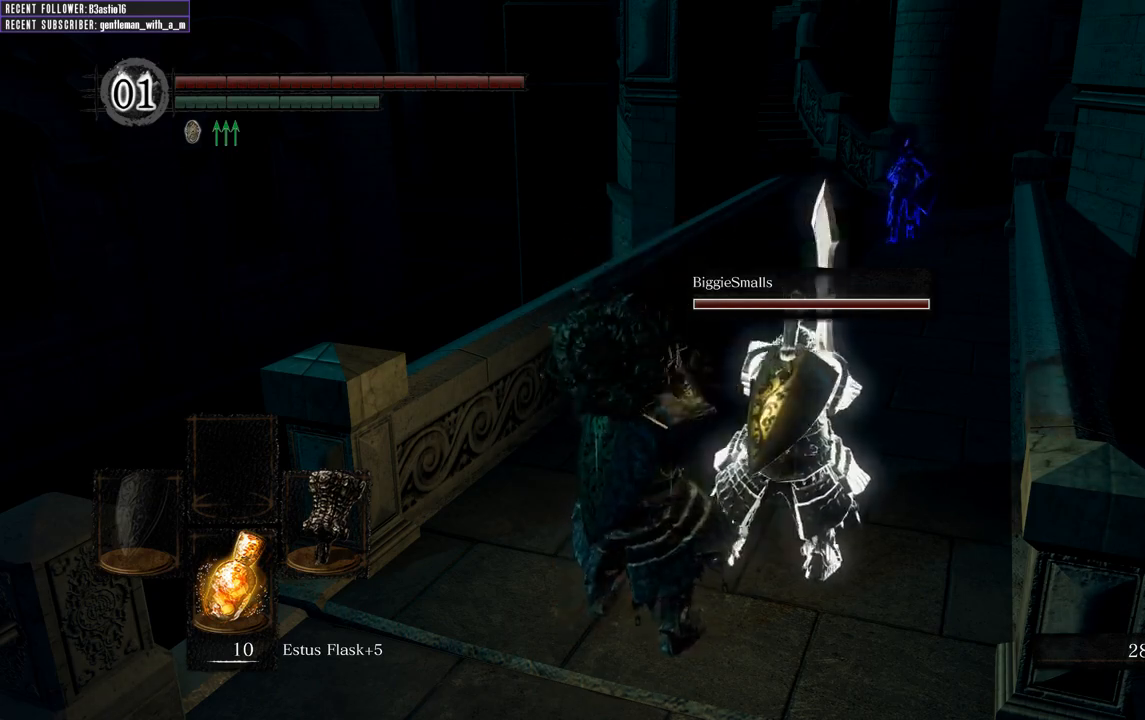
{"buttons": [], "left_stick": "center", "right_stick": "center", "events": [[17, "L1", "up"], [133, "L1", "down"], [217, "L1", "up"], [333, "L1", "down"], [417, "L1", "up"]]}
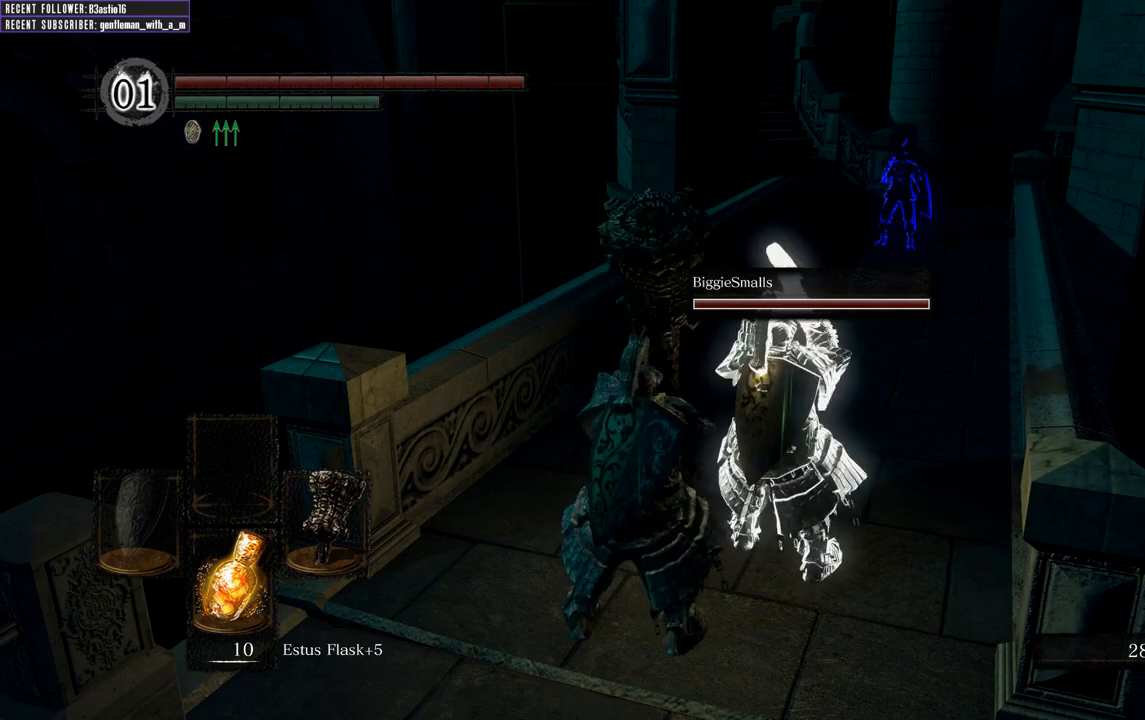
{"buttons": ["L1"], "left_stick": "center", "right_stick": "center", "events": [[17, "L1", "down"], [117, "L1", "up"], [217, "L1", "down"], [283, "L1", "up"], [400, "L1", "down"]]}
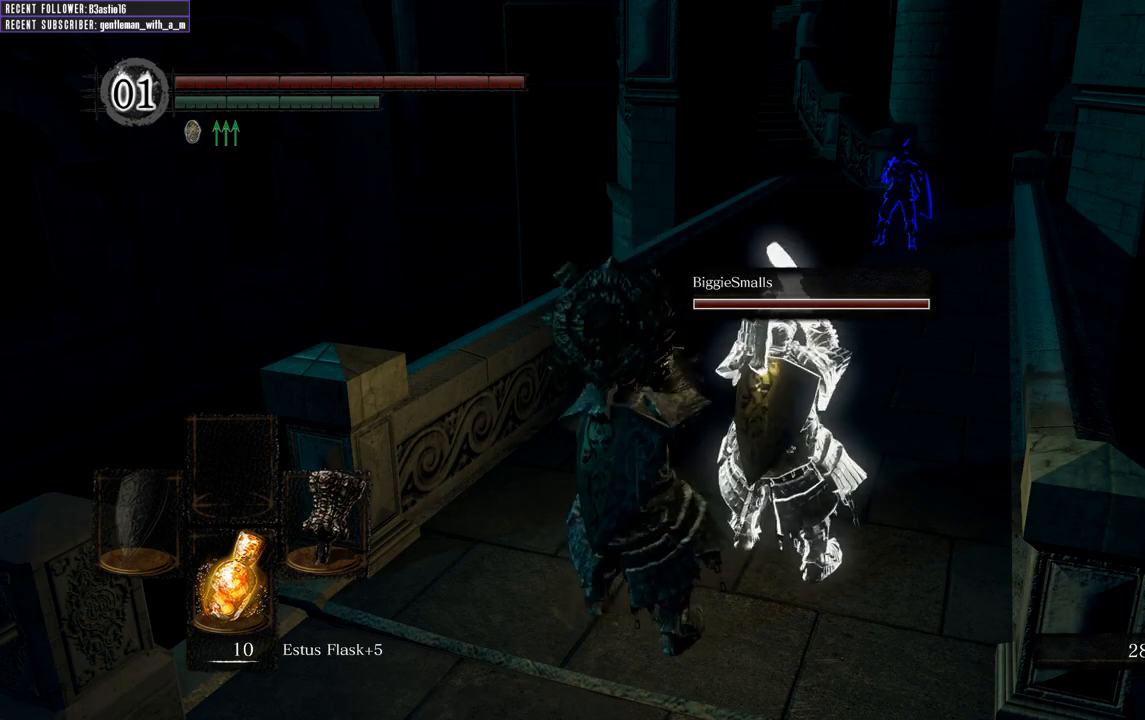
{"buttons": [], "left_stick": "center", "right_stick": "center", "events": [[17, "L1", "up"], [133, "L1", "down"], [233, "L1", "up"], [317, "L1", "down"], [433, "L1", "up"]]}
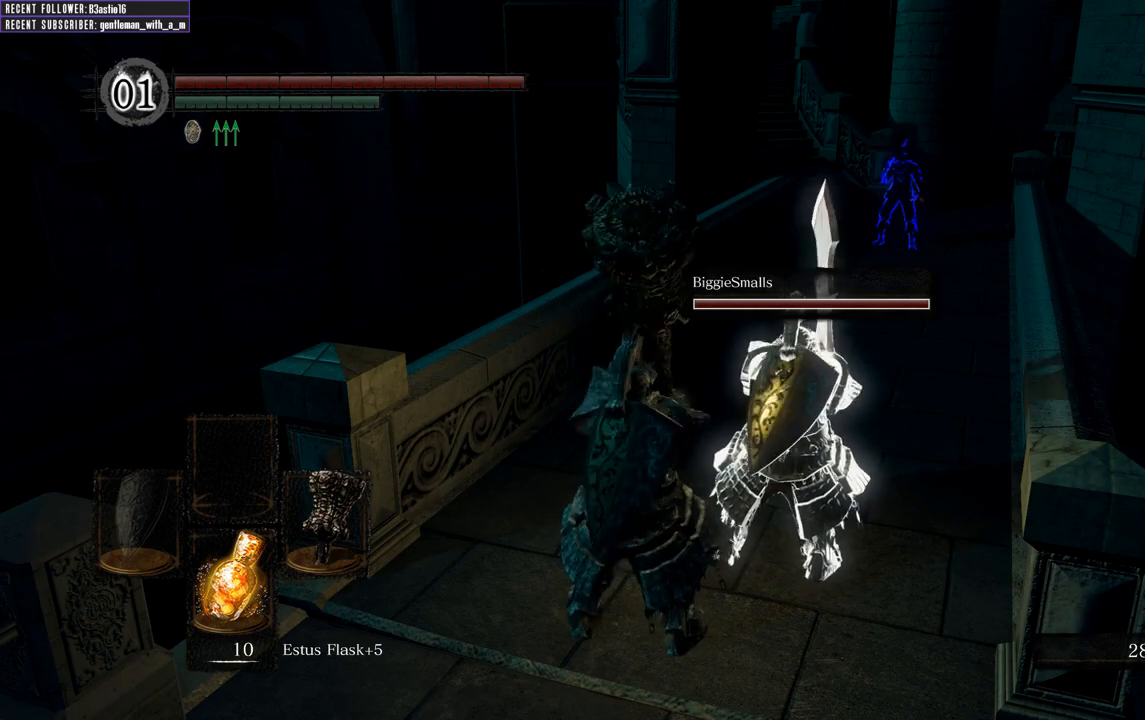
{"buttons": ["L1"], "left_stick": "center", "right_stick": "center", "events": [[50, "L1", "down"], [167, "L1", "up"], [250, "L1", "down"], [383, "L1", "up"], [467, "L1", "down"]]}
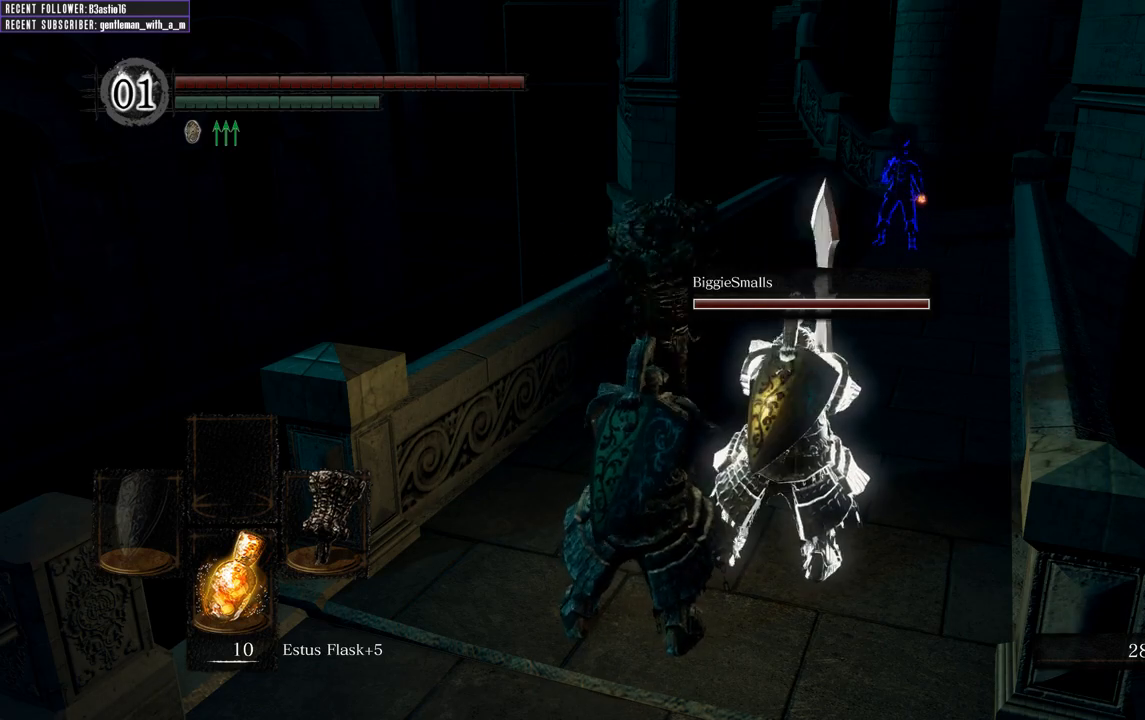
{"buttons": [], "left_stick": "down-left", "right_stick": "center", "events": [[117, "L1", "up"], [417, "left_stick", "down-left"]]}